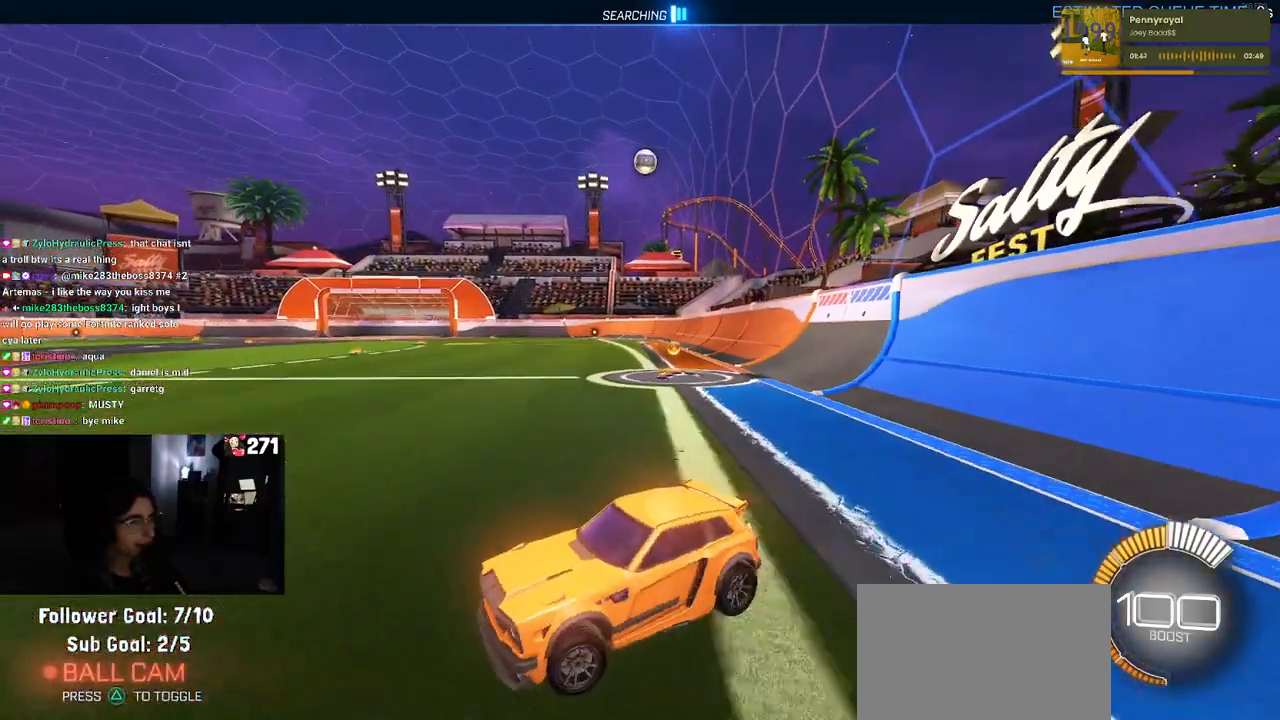
Gameplay with a controller (PlayStation layout); each line is a JSON object with the inputs held at the frame after it. "events" lists button and stick changes between this image and that frame as [ms after this image, input, new state], when the widget could be followed in between. Not read: R2.
{"buttons": [], "left_stick": "right", "right_stick": "center", "events": []}
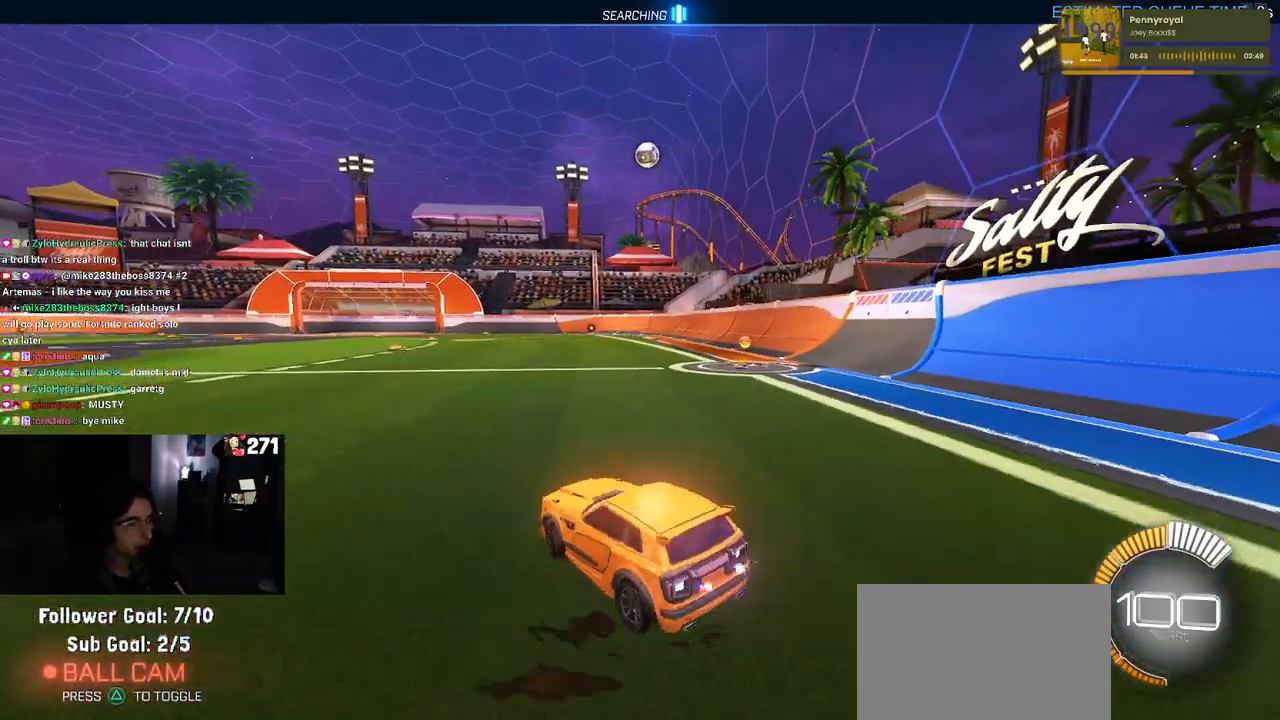
{"buttons": [], "left_stick": "center", "right_stick": "center", "events": [[417, "left_stick", "center"]]}
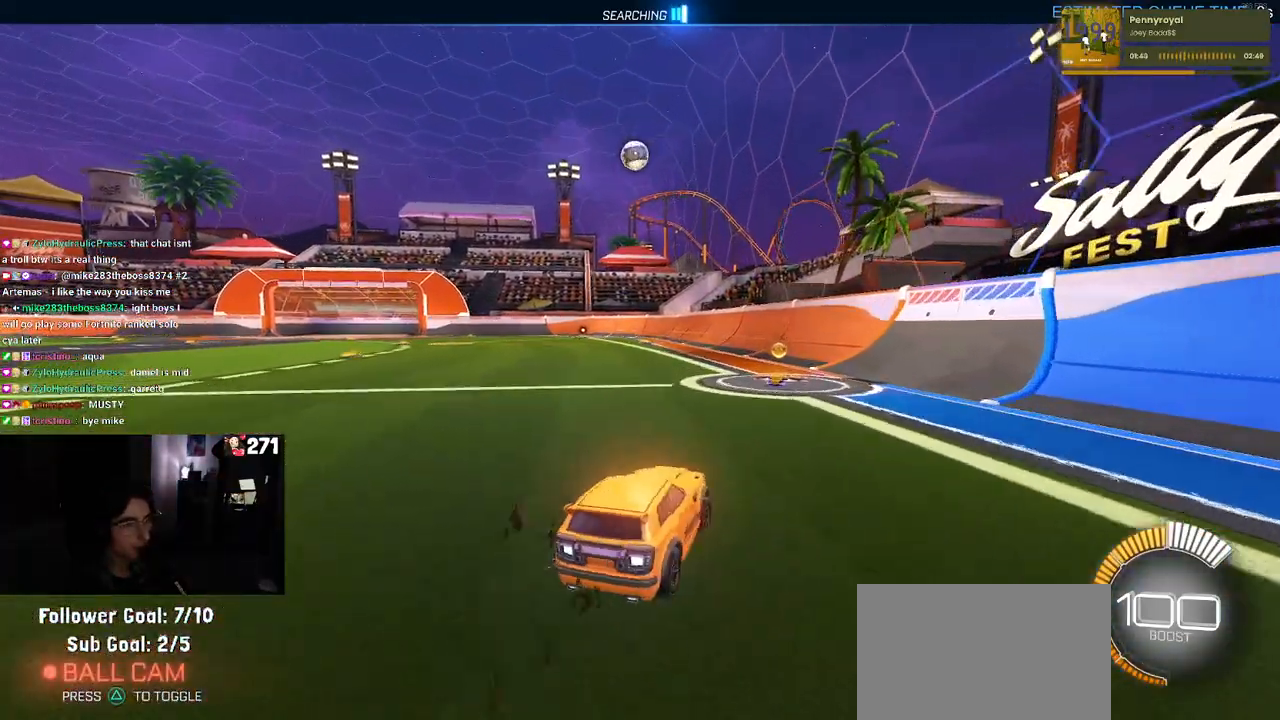
{"buttons": [], "left_stick": "center", "right_stick": "center", "events": [[300, "left_stick", "left"], [467, "left_stick", "center"]]}
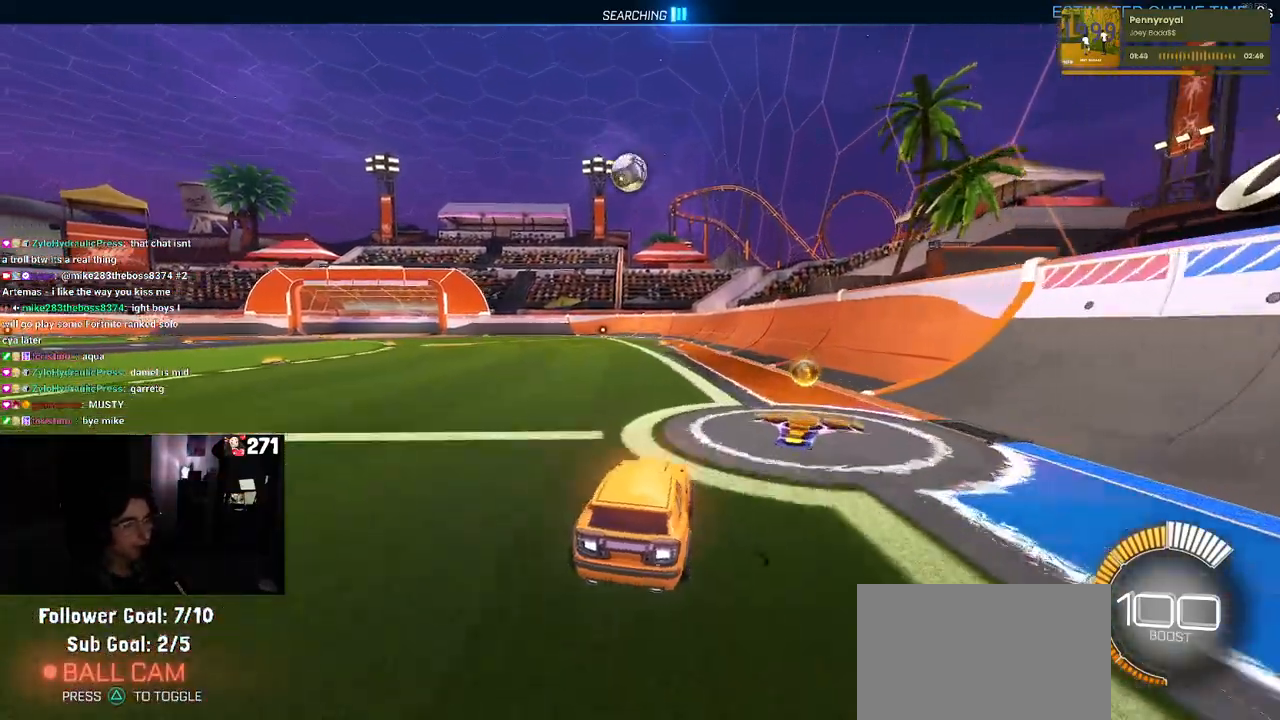
{"buttons": ["L2"], "left_stick": "up-left", "right_stick": "center", "events": [[333, "left_stick", "left"], [417, "left_stick", "up-left"], [467, "L2", "down"]]}
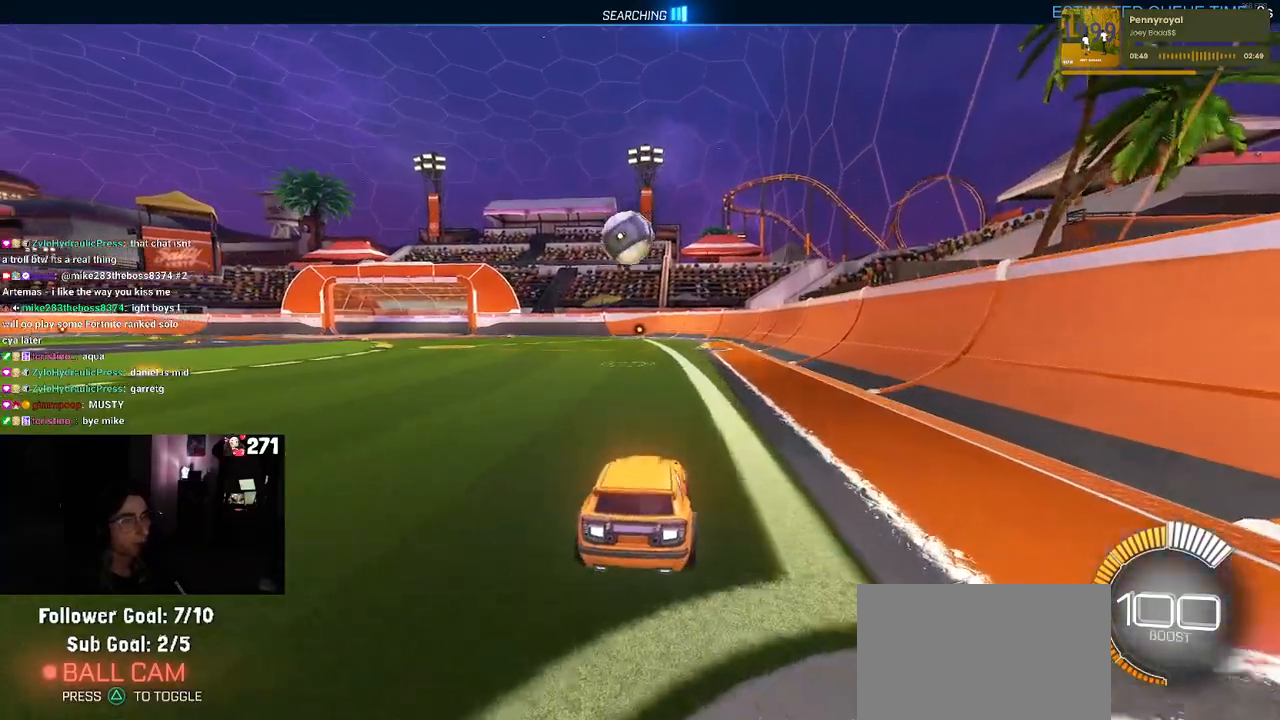
{"buttons": ["CROSS"], "left_stick": "down", "right_stick": "center", "events": [[33, "left_stick", "left"], [67, "L2", "up"], [133, "left_stick", "center"], [417, "left_stick", "down"], [450, "CROSS", "down"]]}
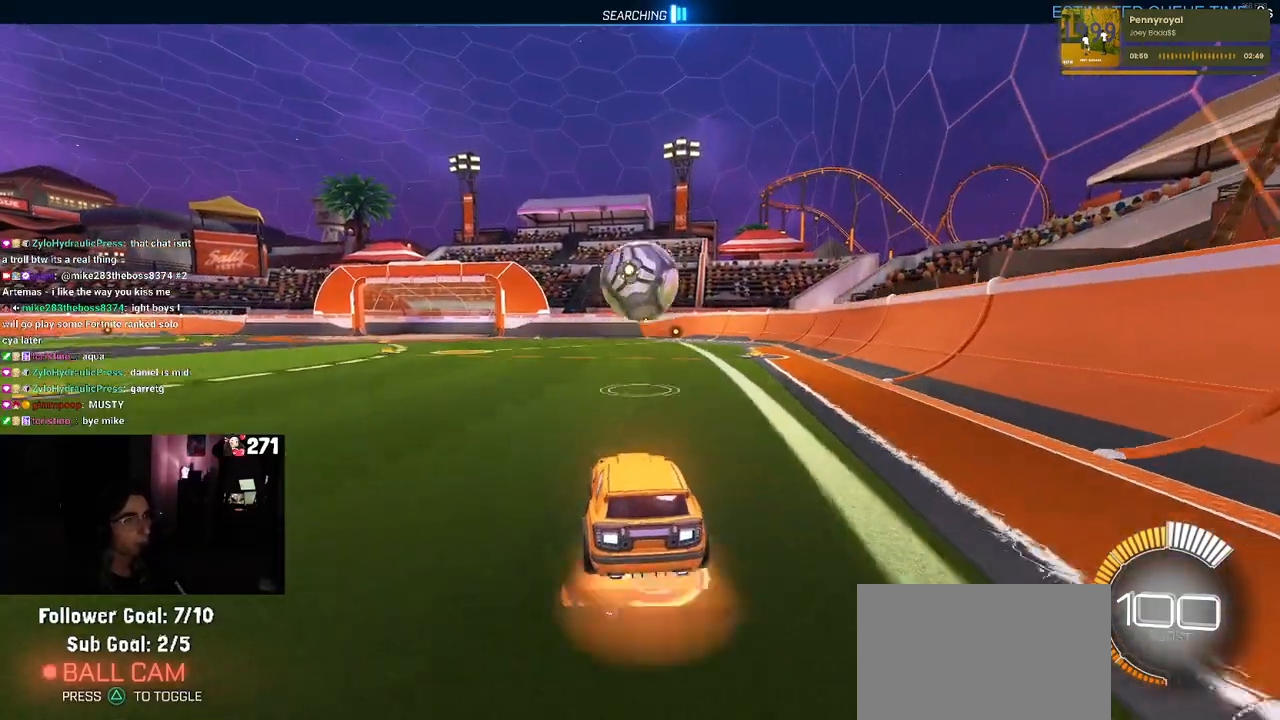
{"buttons": ["L1", "R1"], "left_stick": "right", "right_stick": "center", "events": [[133, "CROSS", "up"], [150, "left_stick", "center"], [183, "CROSS", "down"], [200, "left_stick", "down-right"], [367, "CROSS", "up"], [400, "R1", "down"], [417, "L1", "down"], [450, "left_stick", "right"]]}
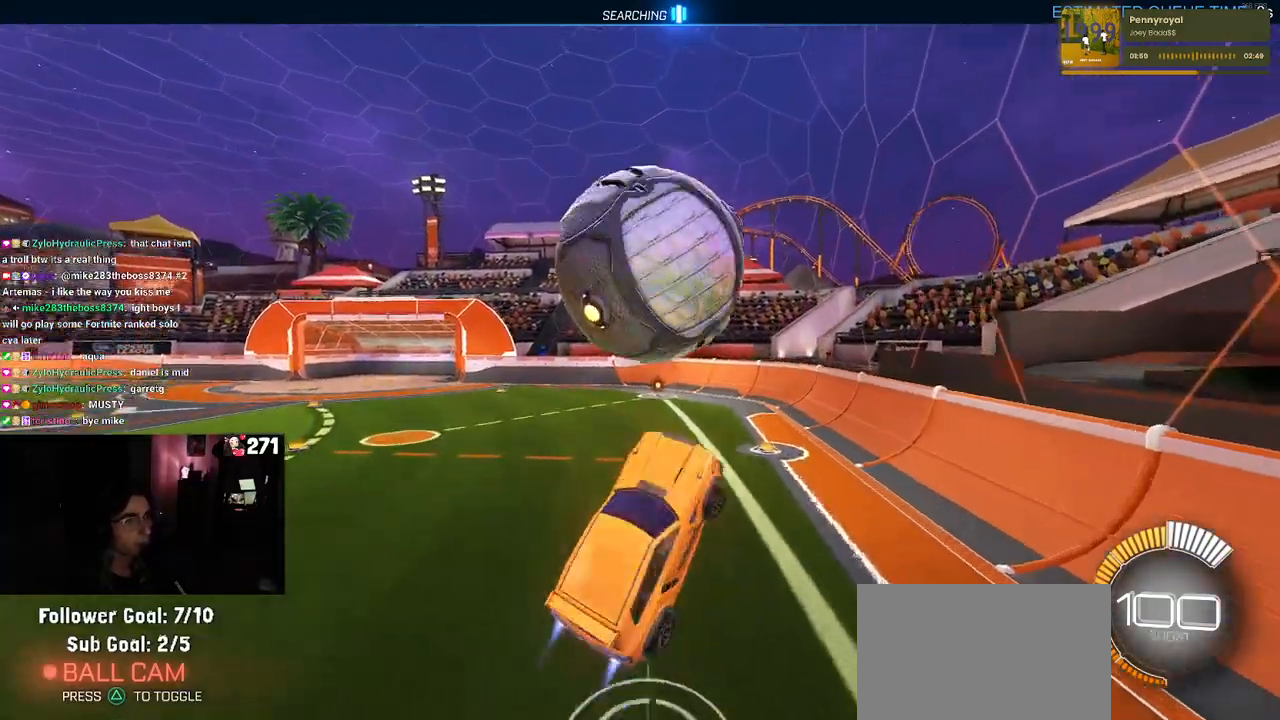
{"buttons": ["L1", "R1"], "left_stick": "left", "right_stick": "center", "events": [[167, "left_stick", "up"], [250, "left_stick", "left"]]}
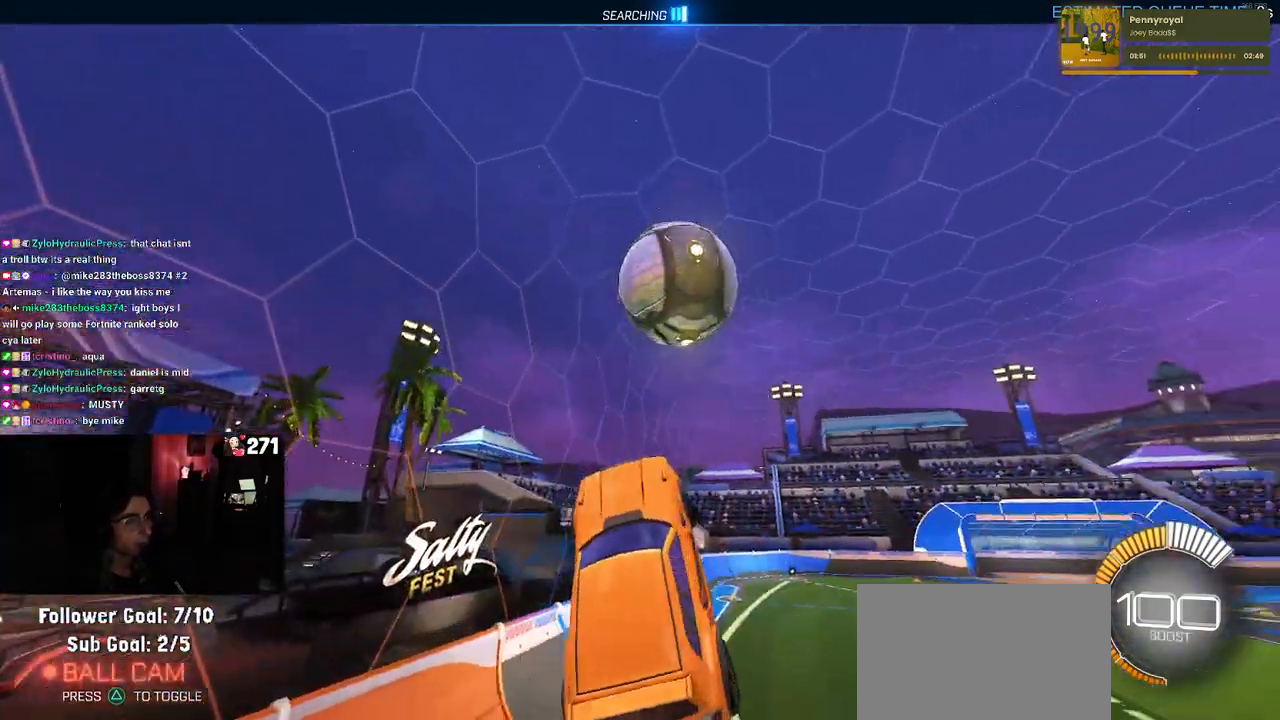
{"buttons": ["L1", "R1"], "left_stick": "left", "right_stick": "center", "events": []}
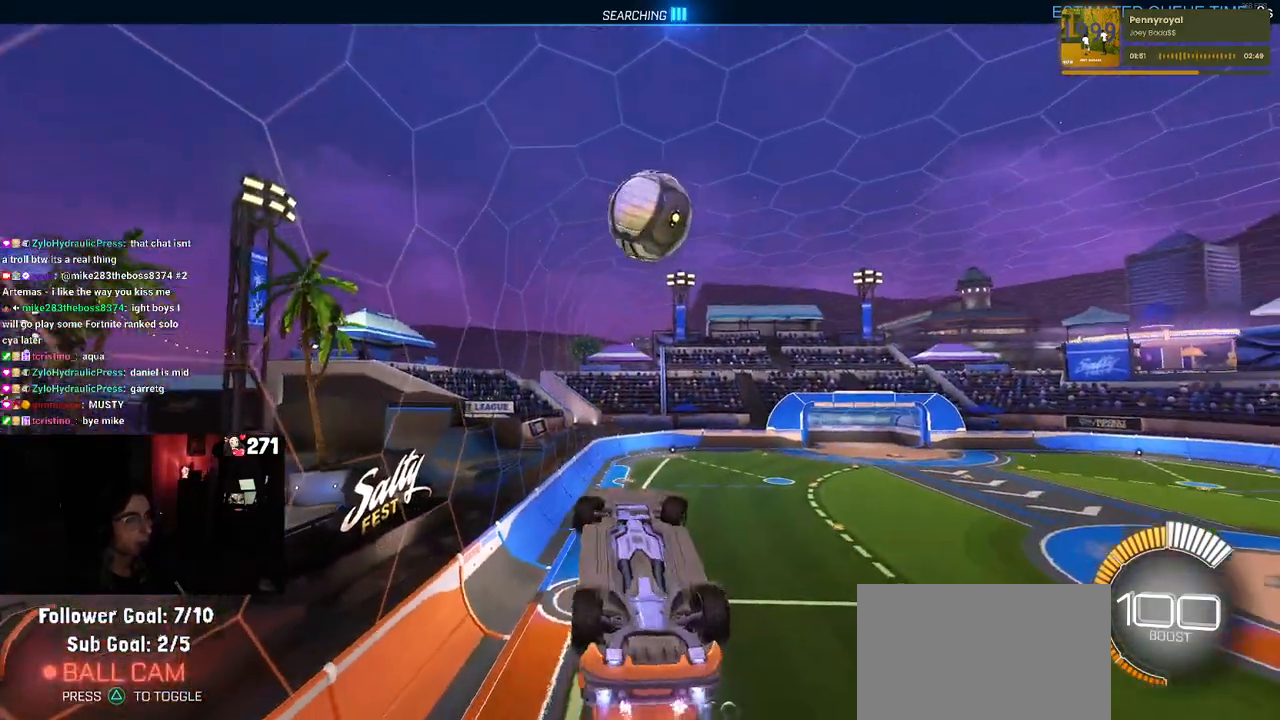
{"buttons": ["L1", "R1"], "left_stick": "right", "right_stick": "center", "events": [[67, "left_stick", "center"], [150, "left_stick", "right"], [233, "left_stick", "center"], [467, "left_stick", "right"]]}
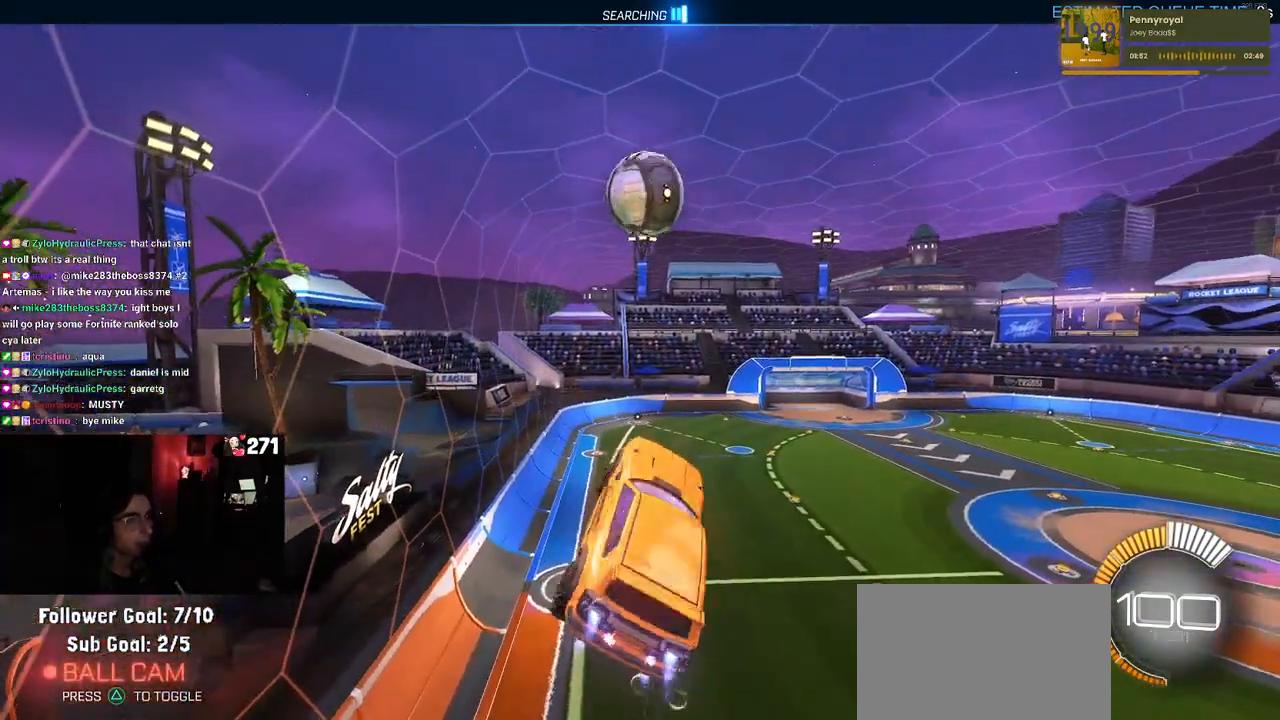
{"buttons": ["L1", "R1"], "left_stick": "down-left", "right_stick": "center", "events": [[67, "left_stick", "center"], [283, "left_stick", "right"], [333, "left_stick", "down-right"], [467, "left_stick", "down-left"]]}
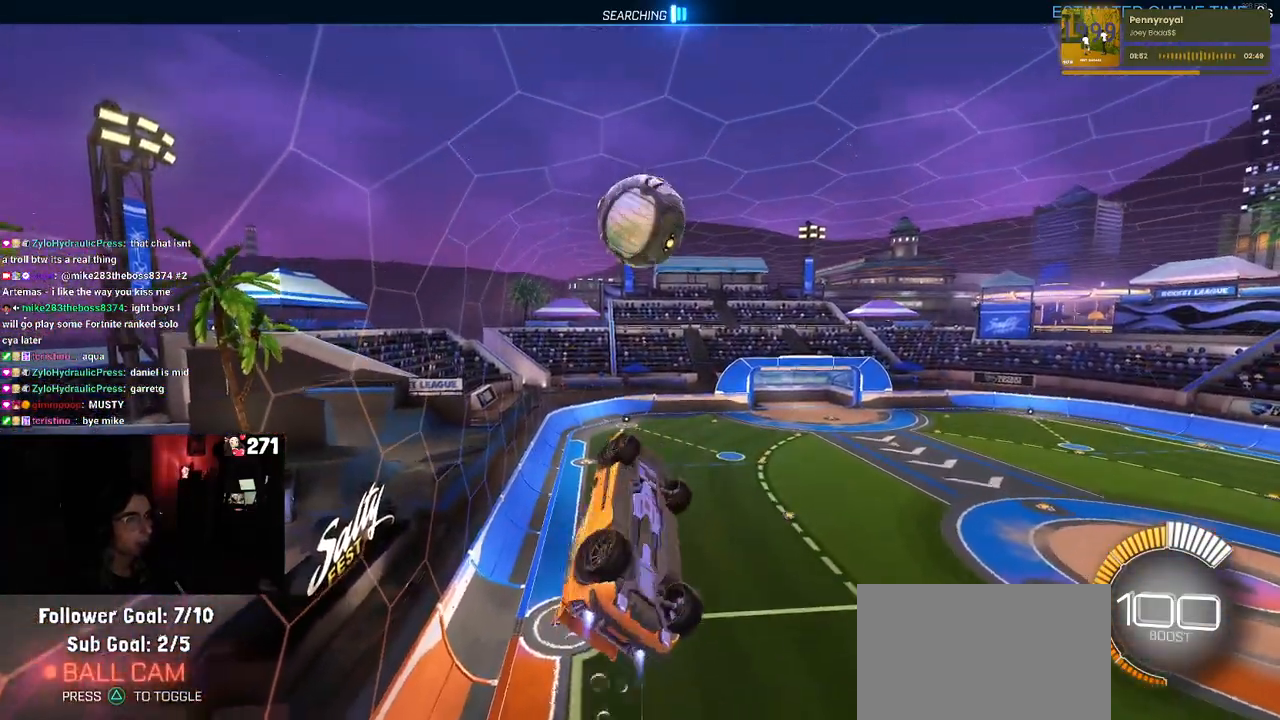
{"buttons": ["L1", "R1"], "left_stick": "down-right", "right_stick": "center", "events": [[100, "left_stick", "down-right"], [233, "left_stick", "center"], [283, "left_stick", "left"], [433, "left_stick", "down-right"]]}
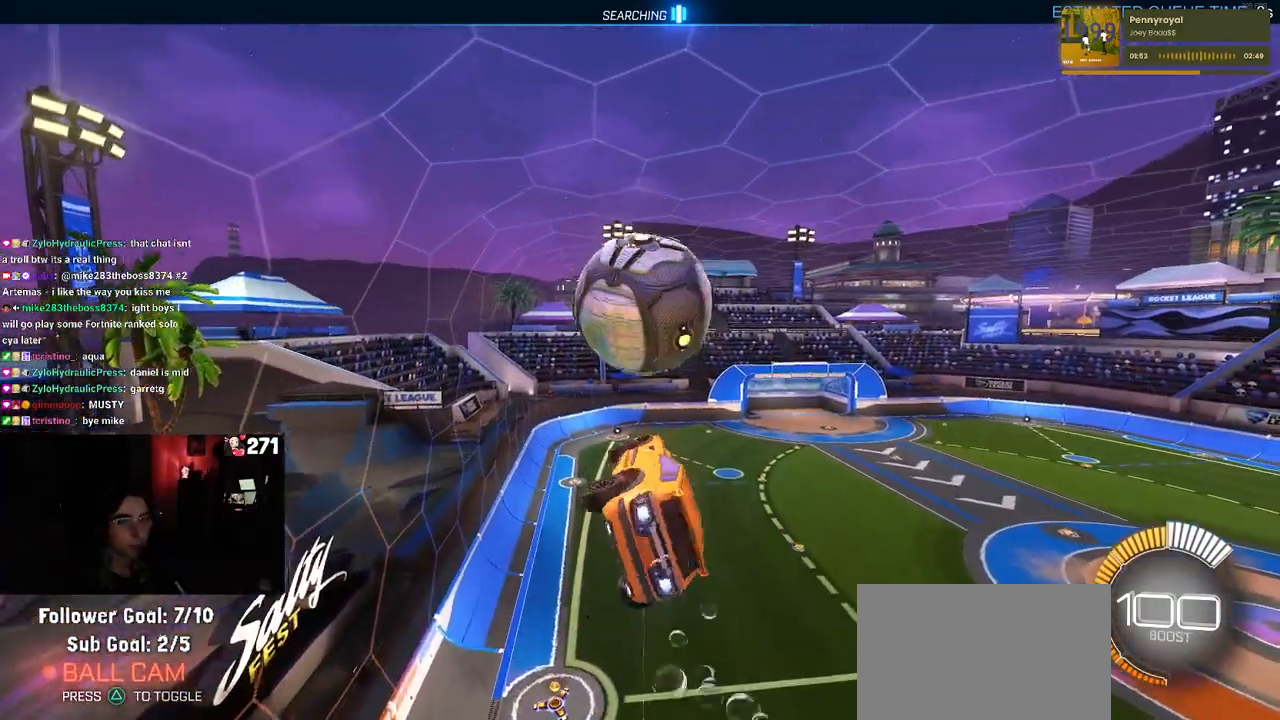
{"buttons": ["L1"], "left_stick": "right", "right_stick": "center", "events": [[33, "left_stick", "right"], [467, "R1", "up"]]}
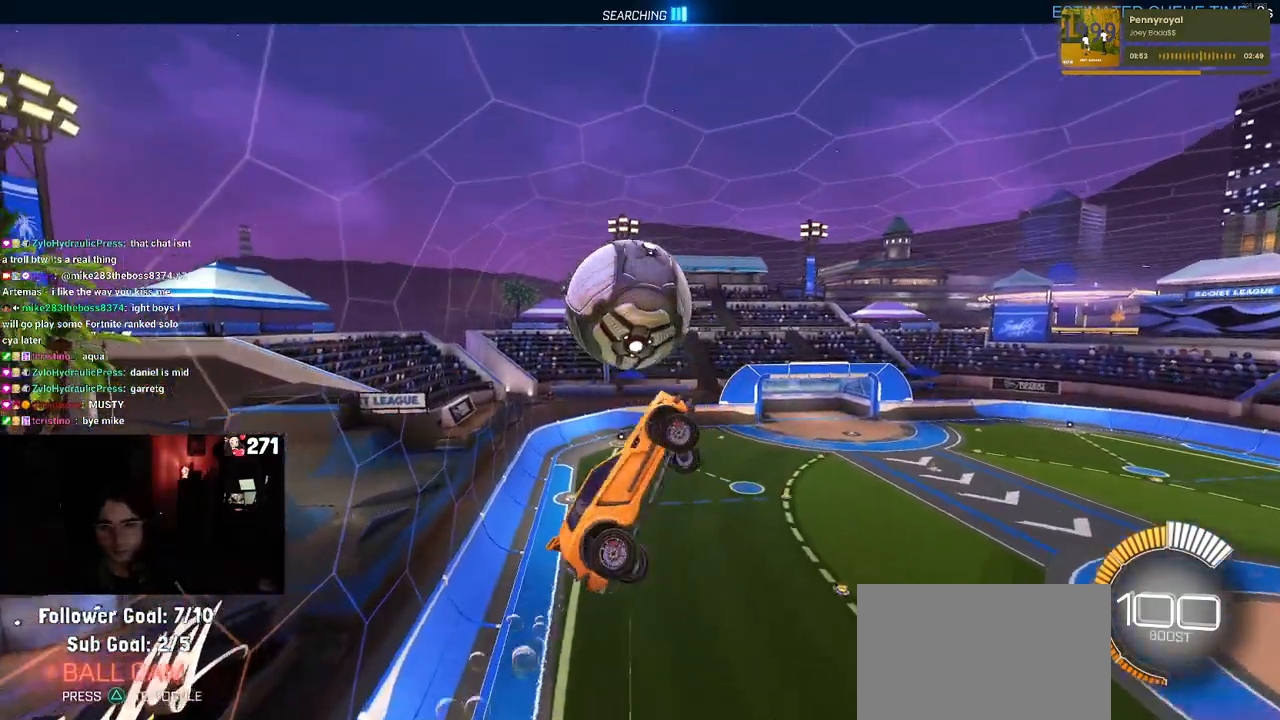
{"buttons": ["L1"], "left_stick": "center", "right_stick": "center", "events": [[500, "left_stick", "center"]]}
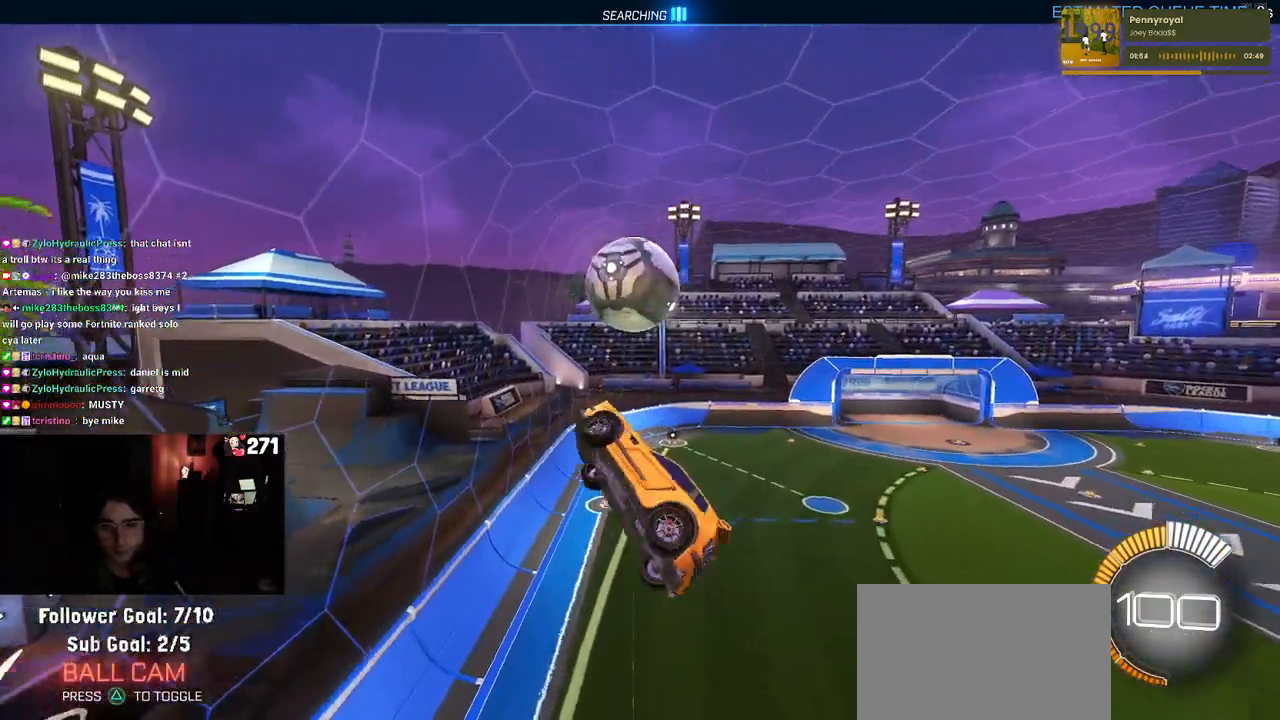
{"buttons": [], "left_stick": "up-right", "right_stick": "center", "events": [[100, "left_stick", "right"], [183, "L1", "up"], [500, "left_stick", "up-right"]]}
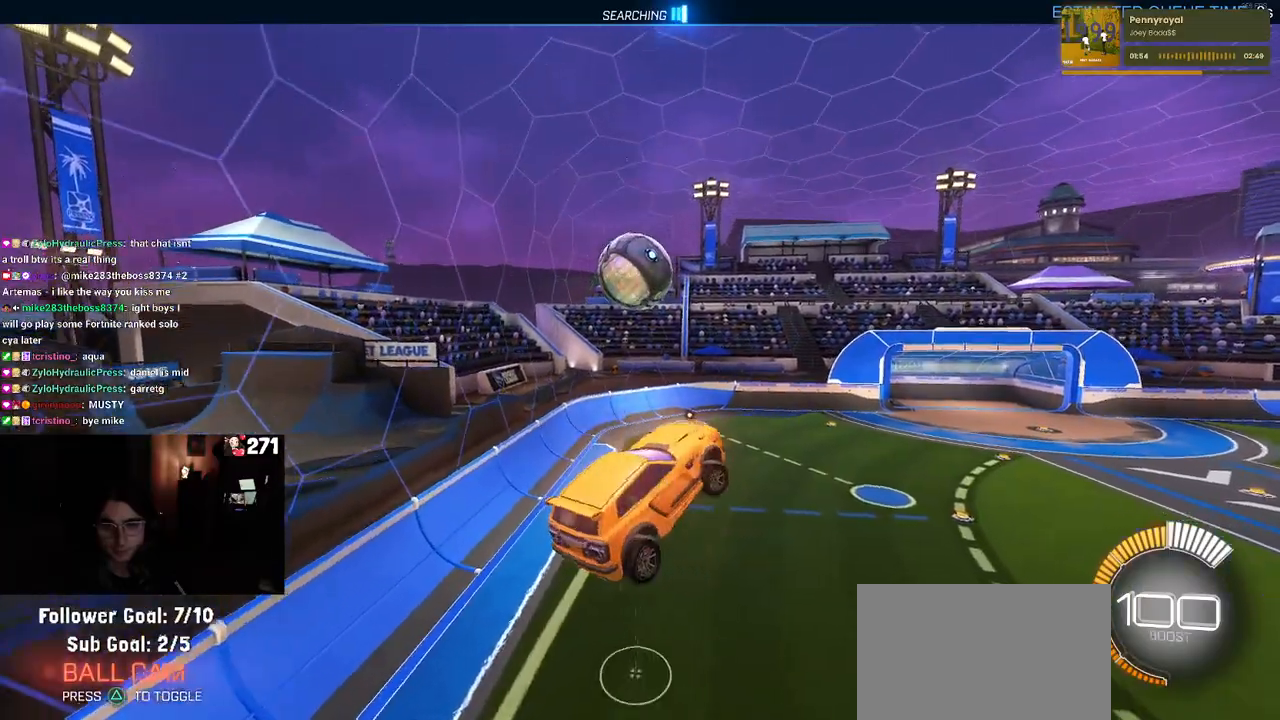
{"buttons": ["SQUARE"], "left_stick": "center", "right_stick": "center", "events": [[333, "left_stick", "center"], [350, "SQUARE", "down"]]}
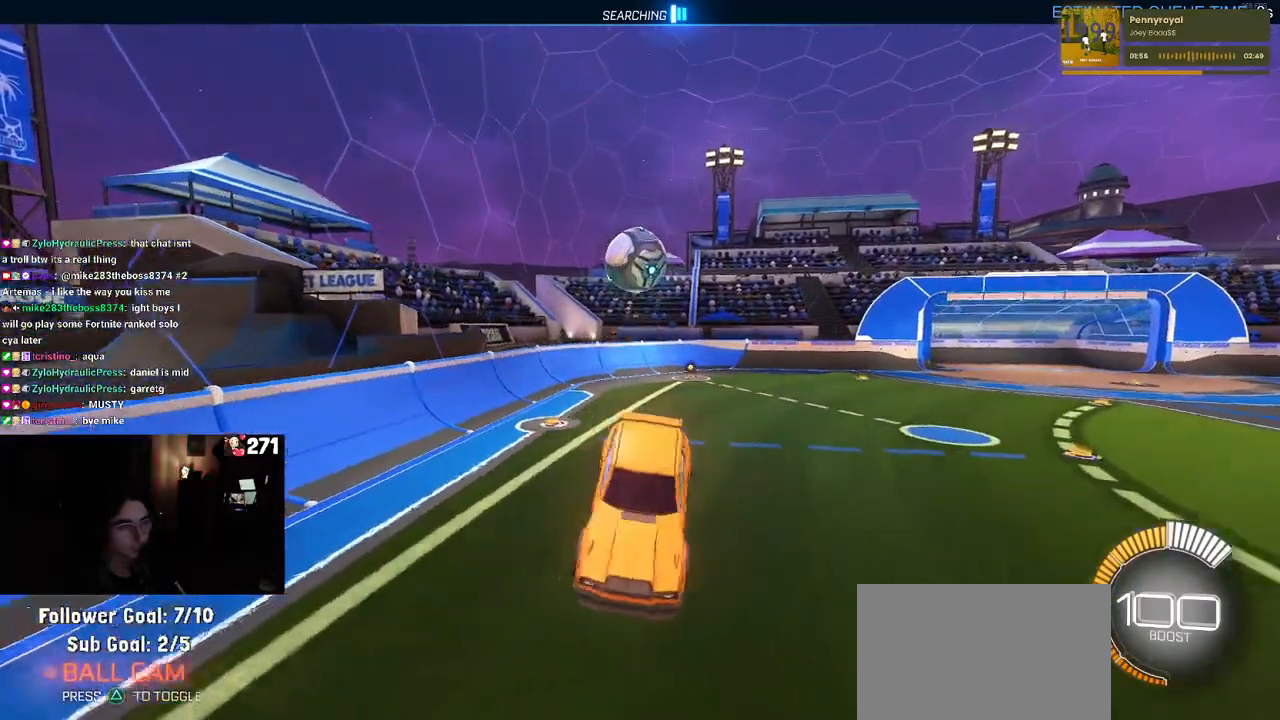
{"buttons": ["CROSS", "SQUARE"], "left_stick": "down", "right_stick": "center"}
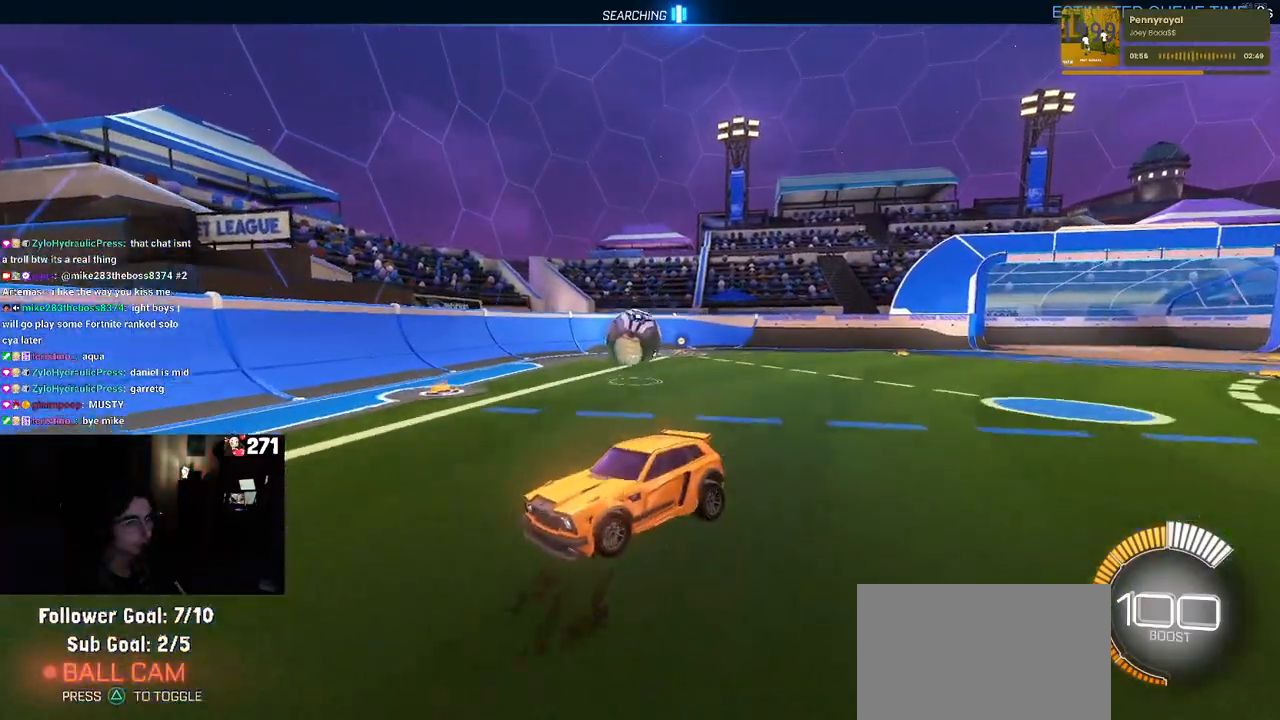
{"buttons": ["L1", "R1"], "left_stick": "center", "right_stick": "center", "events": [[200, "CROSS", "up"], [233, "R1", "down"], [250, "SQUARE", "up"], [417, "left_stick", "right"], [467, "left_stick", "center"], [483, "L1", "down"]]}
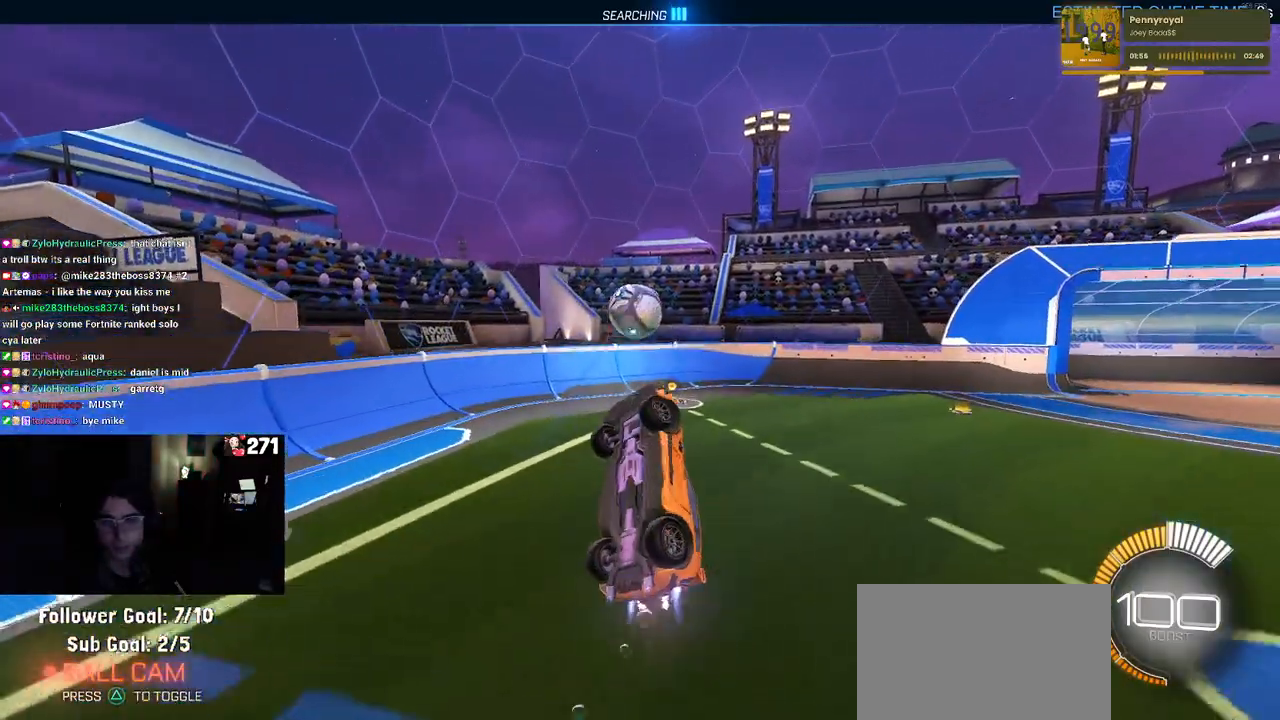
{"buttons": ["CROSS"], "left_stick": "up-left", "right_stick": "center", "events": [[17, "left_stick", "up-left"], [250, "left_stick", "up"], [350, "R1", "up"], [383, "left_stick", "up-left"], [400, "L1", "up"], [500, "CROSS", "down"]]}
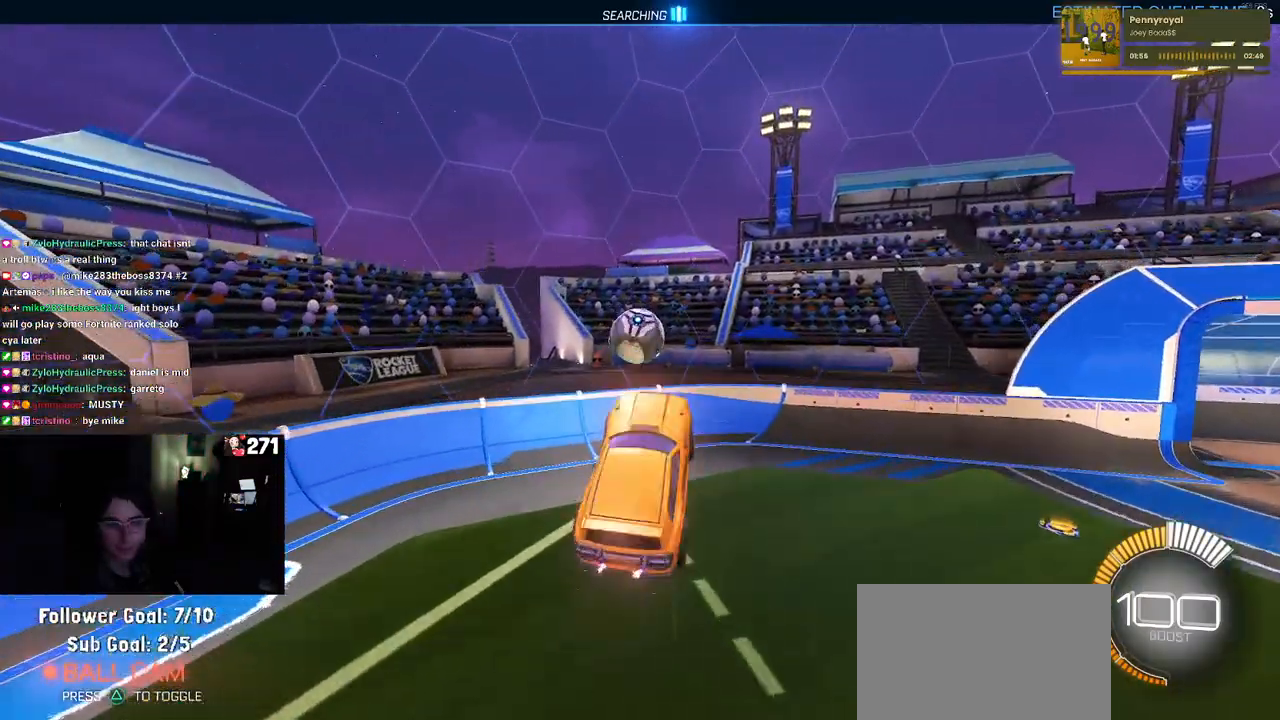
{"buttons": ["R1"], "left_stick": "down-right", "right_stick": "center", "events": [[133, "CROSS", "up"], [133, "left_stick", "down-left"], [217, "left_stick", "down-right"], [433, "R1", "down"]]}
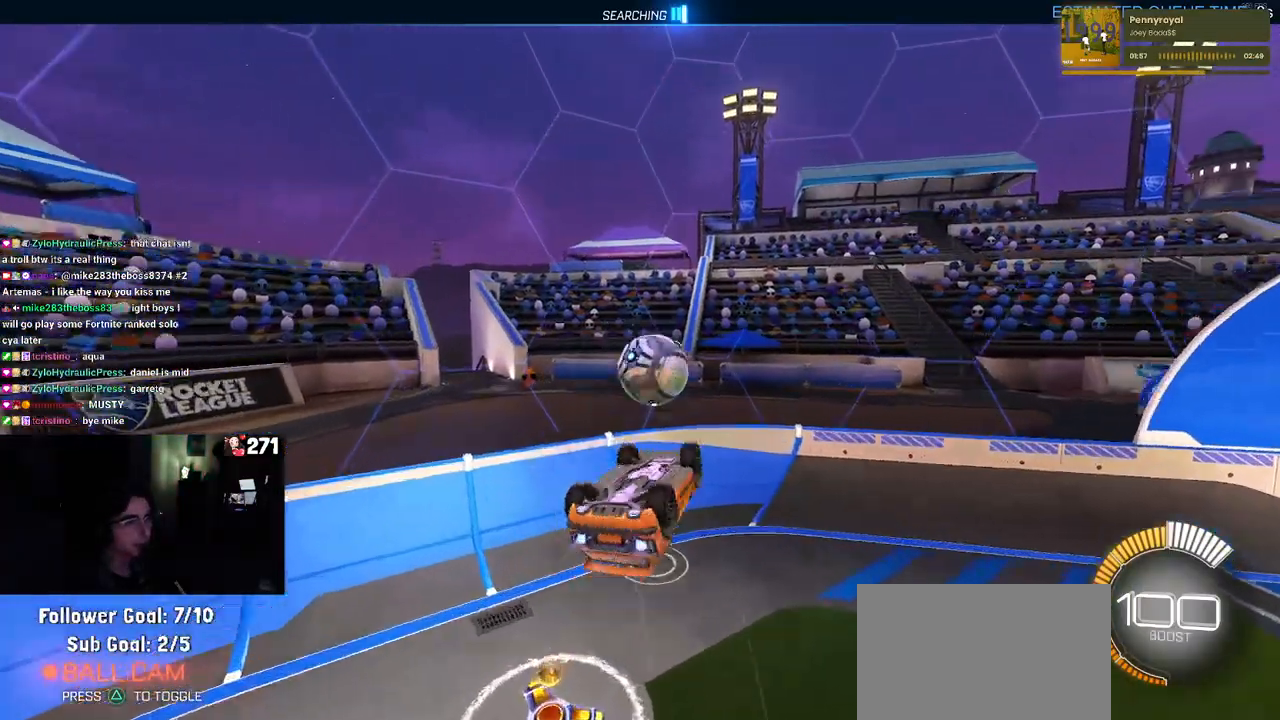
{"buttons": ["R1"], "left_stick": "left", "right_stick": "center", "events": [[233, "R3", "down"], [267, "left_stick", "center"], [317, "R3", "up"], [483, "left_stick", "left"]]}
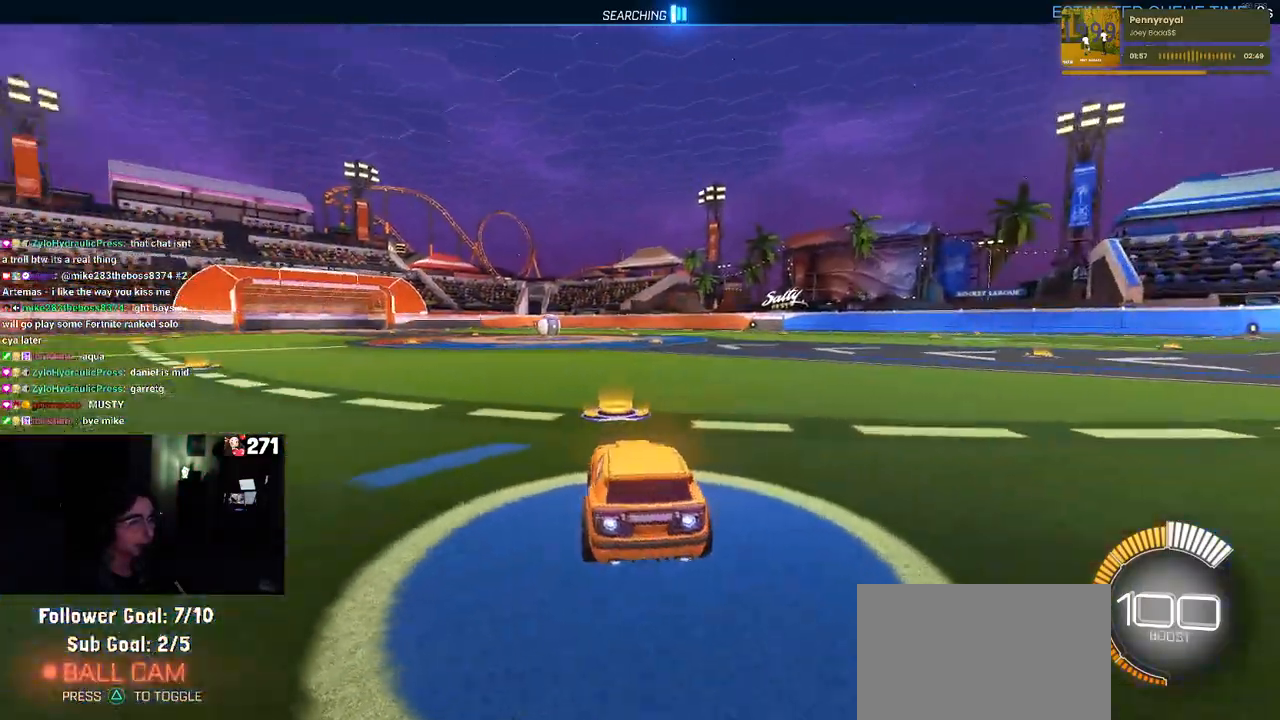
{"buttons": [], "left_stick": "center", "right_stick": "center", "events": [[83, "left_stick", "center"], [100, "TRIANGLE", "down"], [233, "TRIANGLE", "up"], [267, "left_stick", "left"], [350, "R1", "up"], [483, "left_stick", "center"]]}
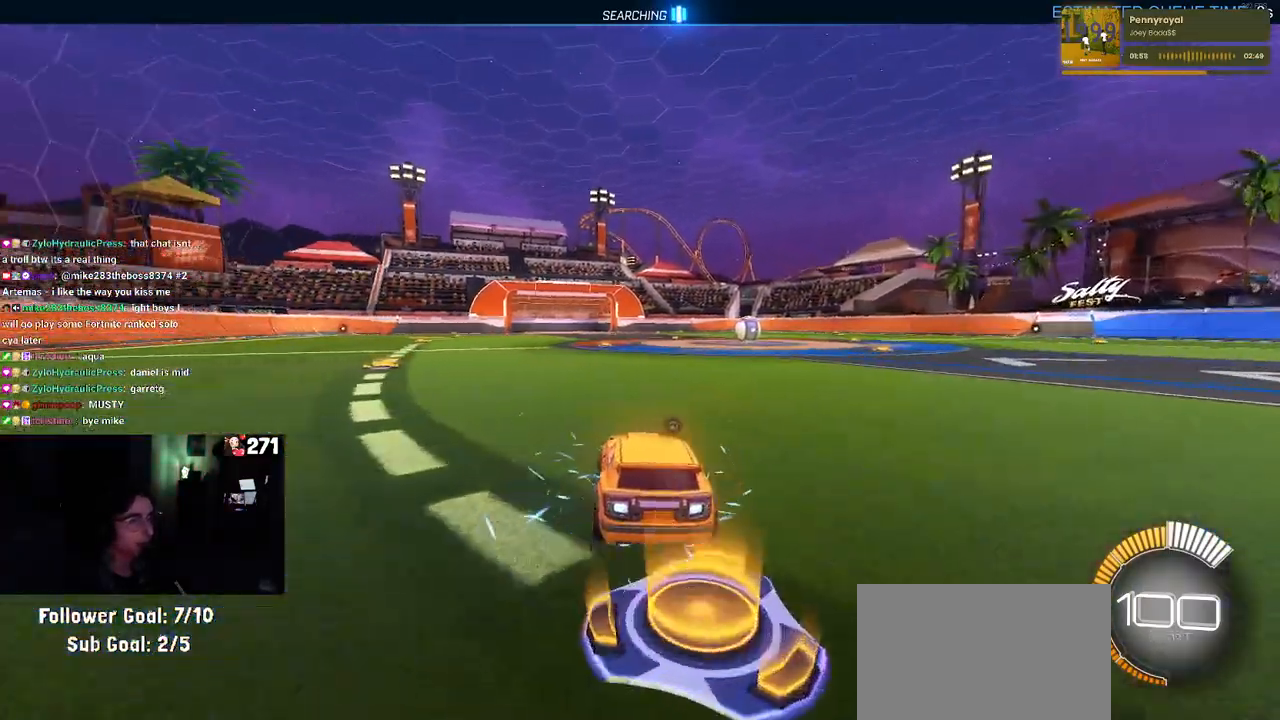
{"buttons": [], "left_stick": "center", "right_stick": "center", "events": [[133, "DPAD_UP", "down"], [200, "DPAD_UP", "up"]]}
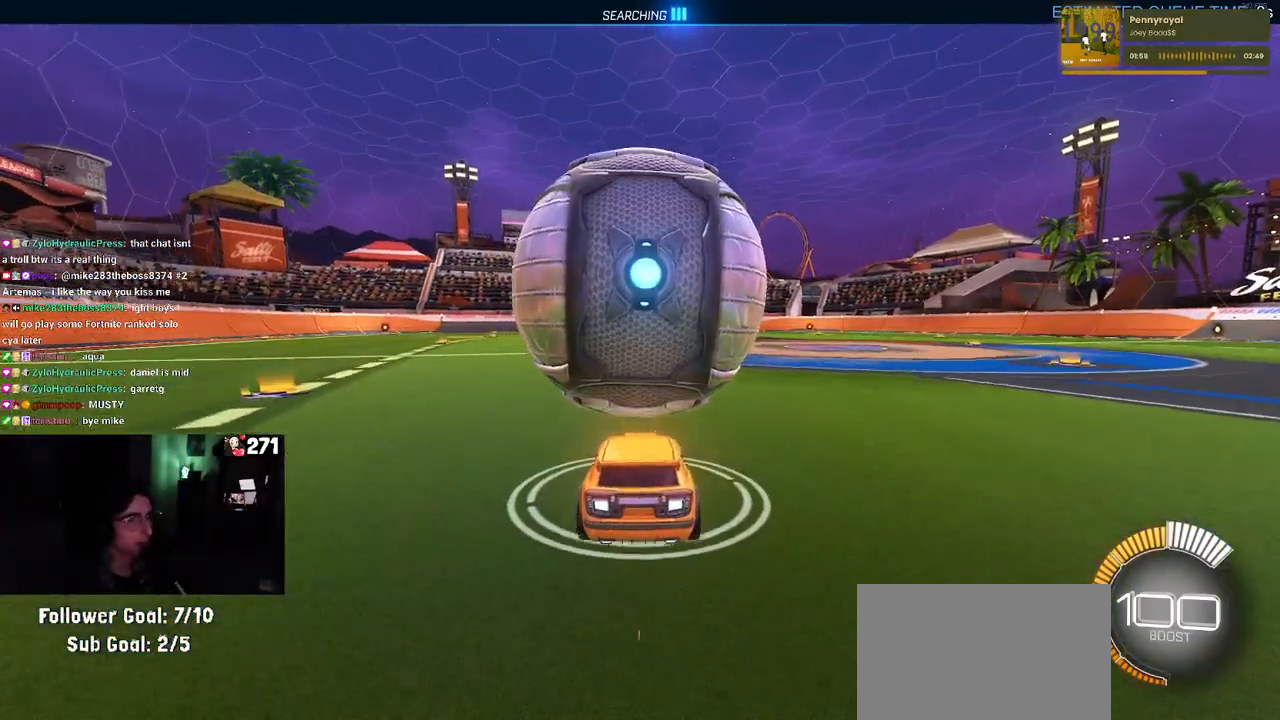
{"buttons": ["CROSS"], "left_stick": "down", "right_stick": "center", "events": [[367, "CROSS", "down"], [417, "left_stick", "down"]]}
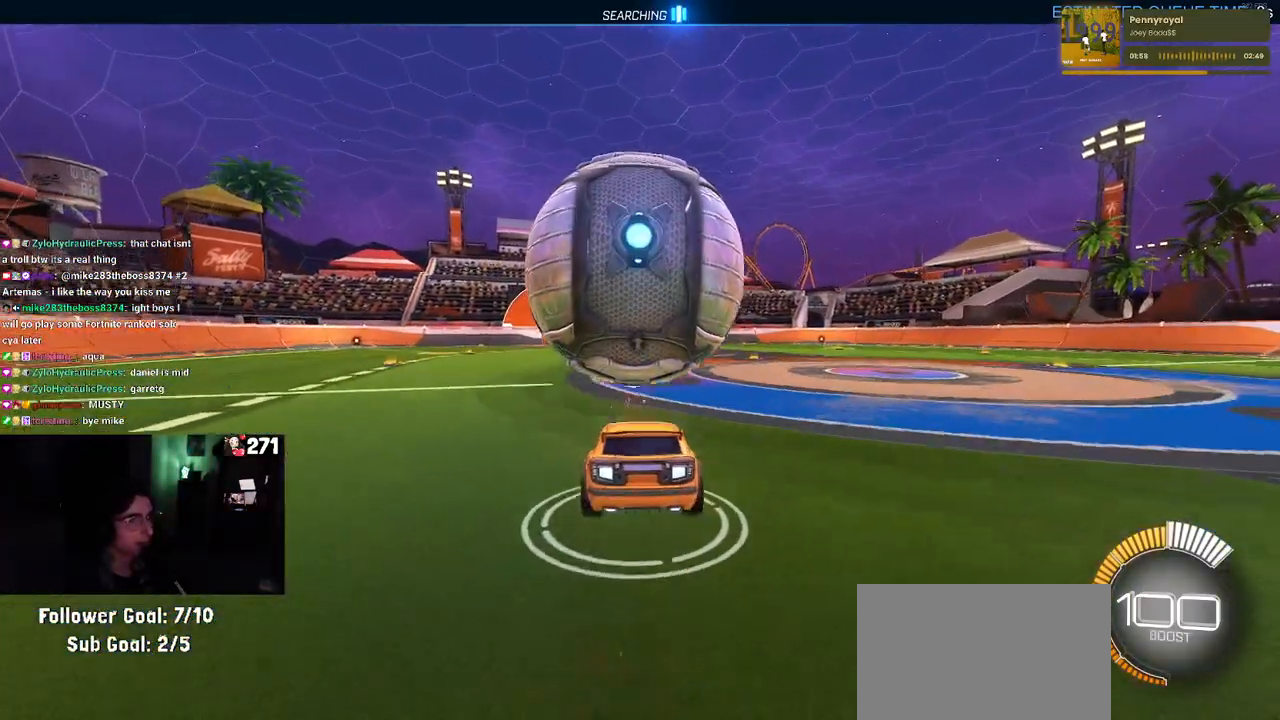
{"buttons": [], "left_stick": "down", "right_stick": "center", "events": [[67, "R1", "down"], [133, "CROSS", "up"], [233, "R1", "up"]]}
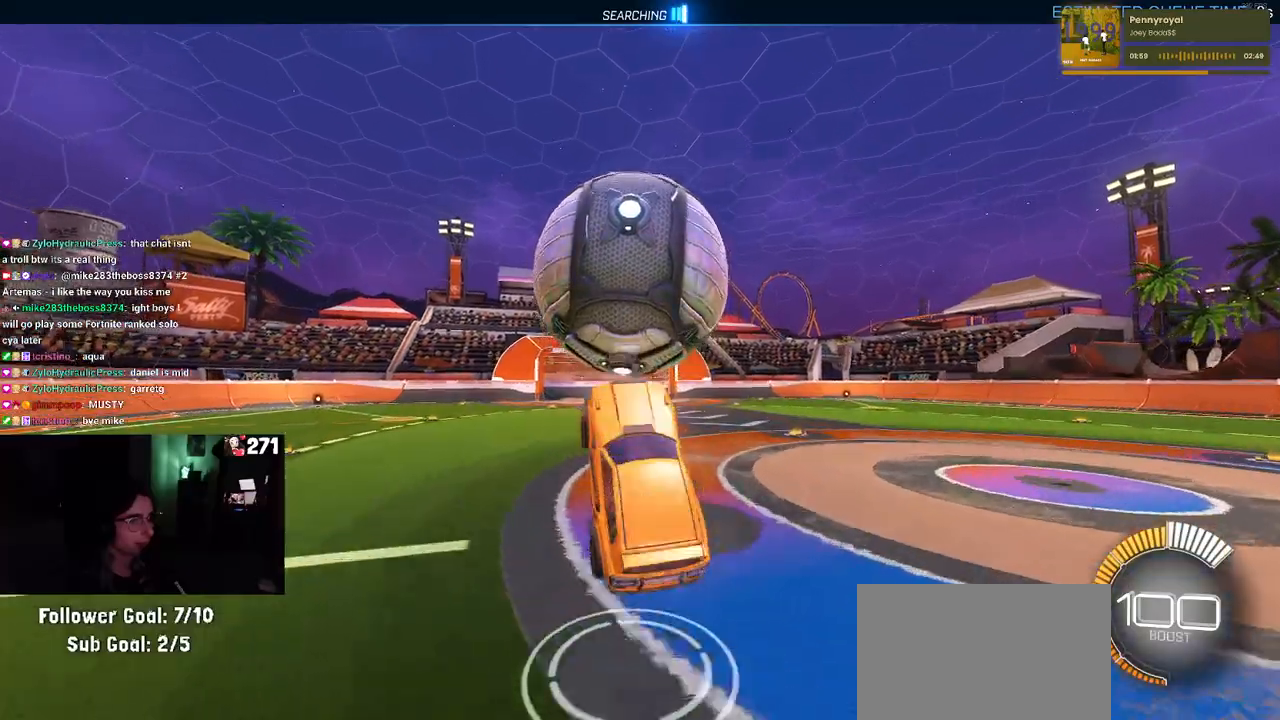
{"buttons": [], "left_stick": "down", "right_stick": "center", "events": [[133, "R1", "down"], [300, "left_stick", "center"], [433, "R1", "up"], [433, "left_stick", "down"]]}
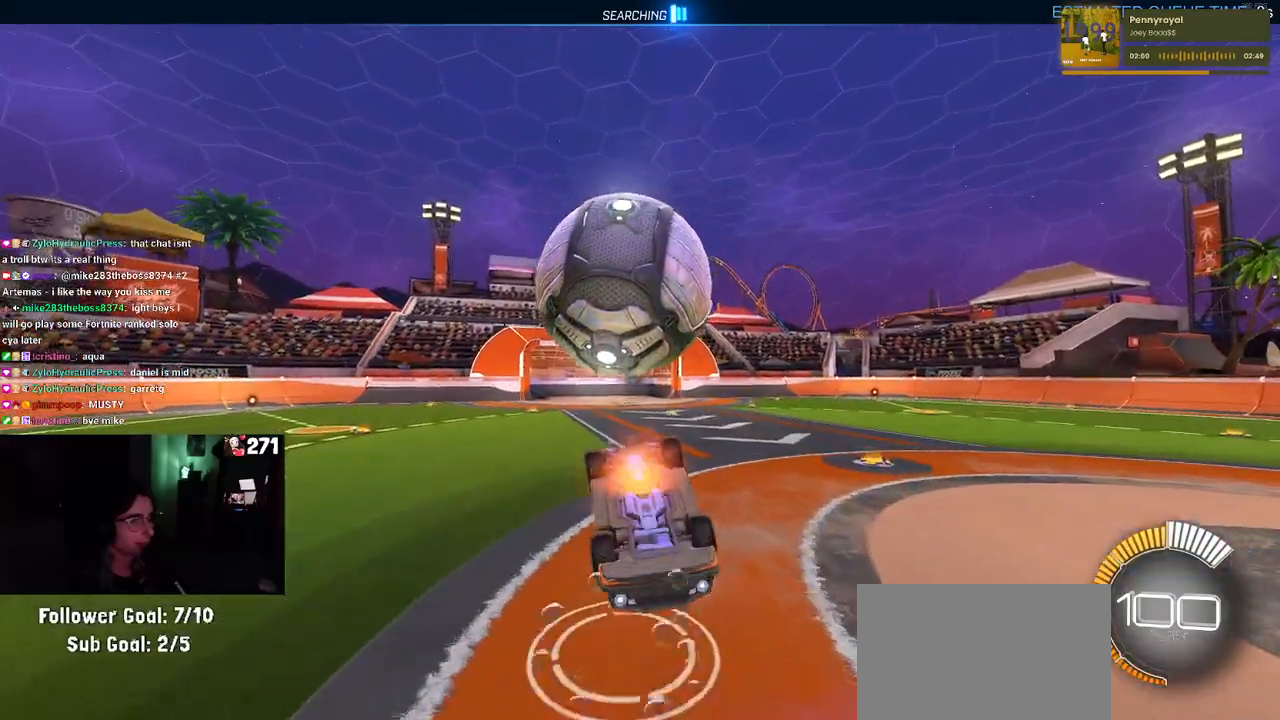
{"buttons": ["R1"], "left_stick": "center", "right_stick": "center", "events": [[17, "CROSS", "down"], [150, "CROSS", "up"], [183, "left_stick", "up"], [300, "left_stick", "center"], [500, "R1", "down"]]}
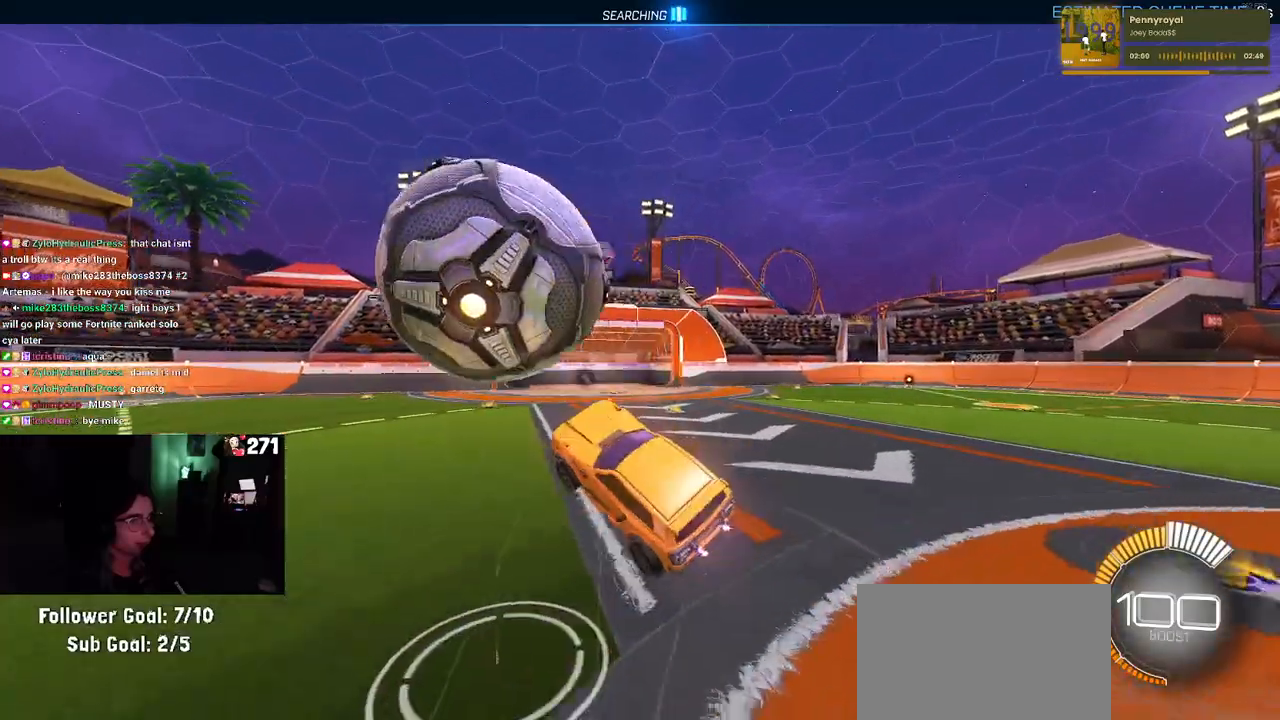
{"buttons": ["R1"], "left_stick": "down-right", "right_stick": "center", "events": [[50, "left_stick", "up-left"], [100, "L1", "down"], [183, "left_stick", "left"], [367, "left_stick", "down-left"], [450, "L1", "up"], [483, "left_stick", "down-right"]]}
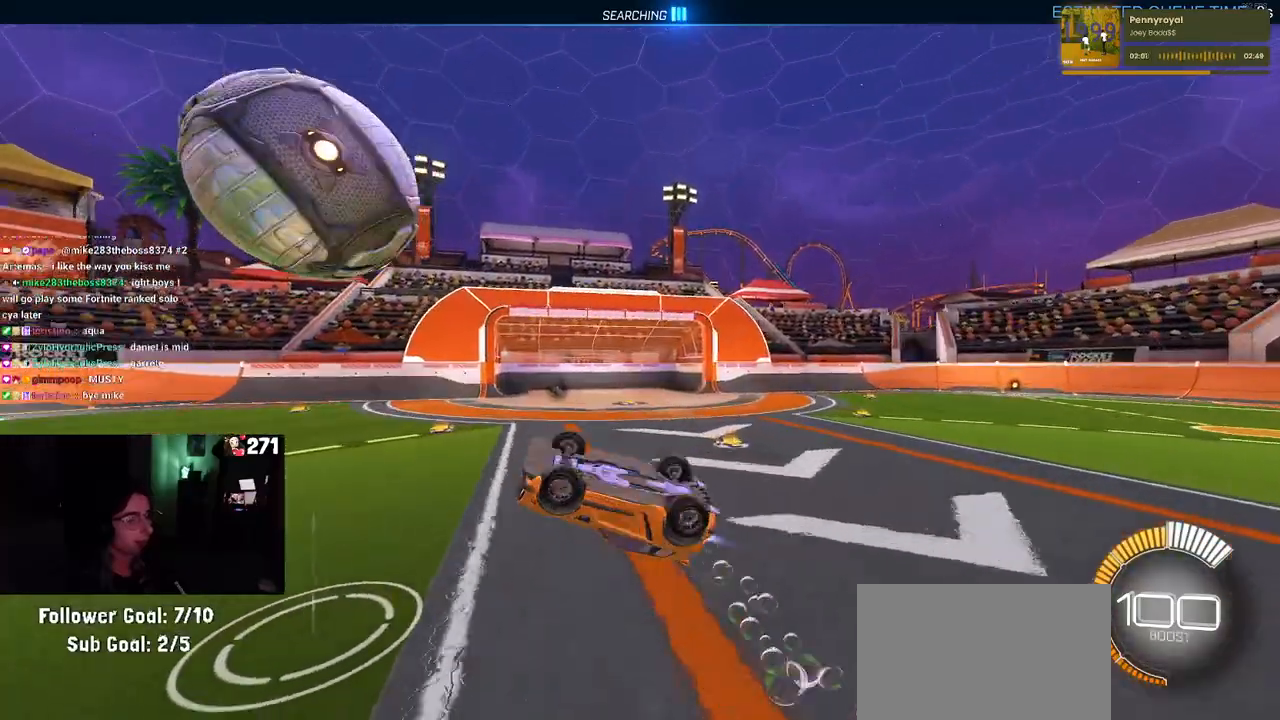
{"buttons": ["R1"], "left_stick": "center", "right_stick": "center", "events": [[150, "left_stick", "center"], [183, "R3", "down"], [283, "R3", "up"]]}
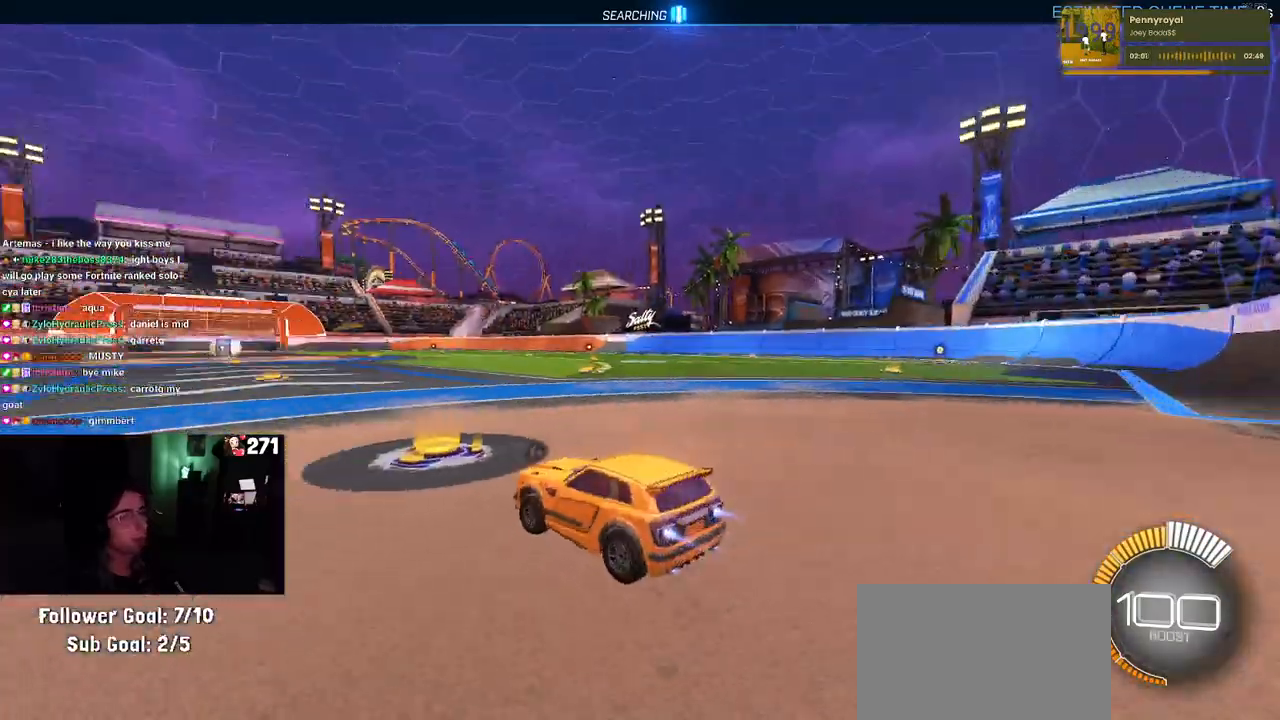
{"buttons": [], "left_stick": "center", "right_stick": "center", "events": [[50, "TRIANGLE", "down"], [233, "TRIANGLE", "up"], [283, "R1", "up"], [400, "DPAD_UP", "down"], [483, "DPAD_UP", "up"]]}
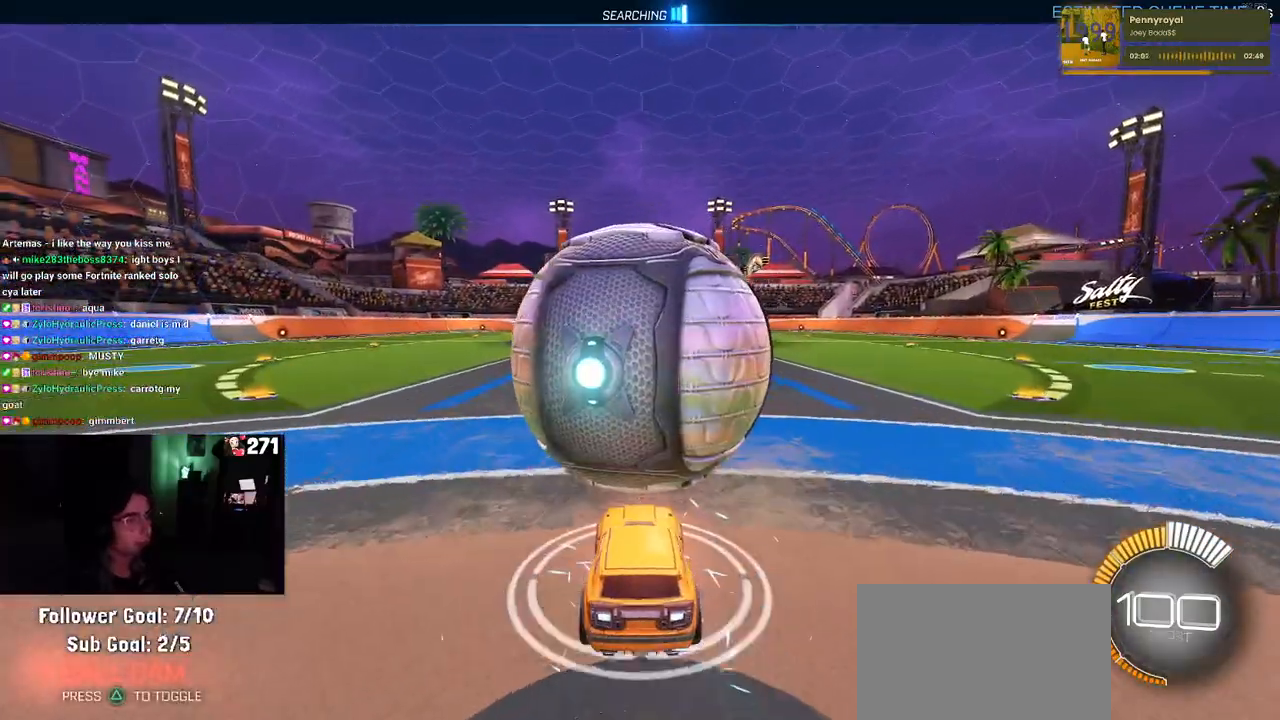
{"buttons": [], "left_stick": "center", "right_stick": "center", "events": []}